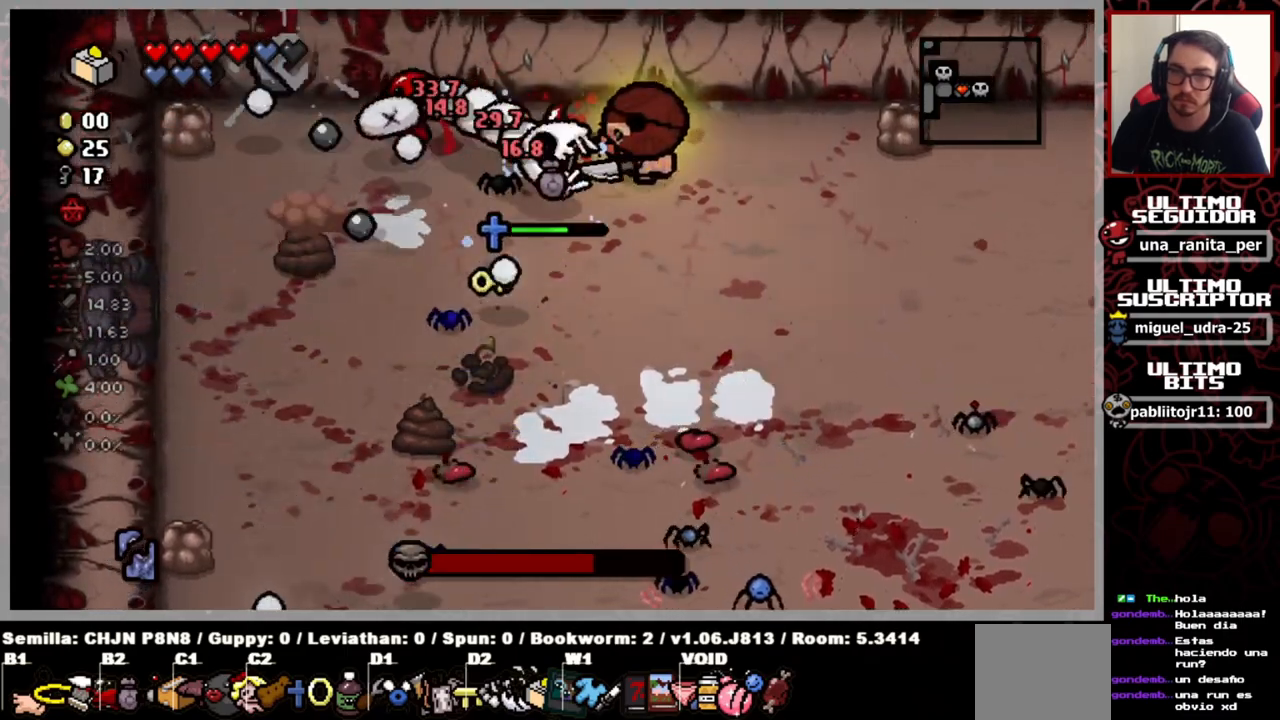
Gameplay with a controller (Xbox layout); each line is a JSON object with the inputs held at the frame after it. "events" lists button and stick changes between this image and that frame as [ms after this image, input, new state], when the widget could be followed in between. Not read: START.
{"buttons": [], "left_stick": "right", "right_stick": "left", "events": [[284, "left_stick", "right"]]}
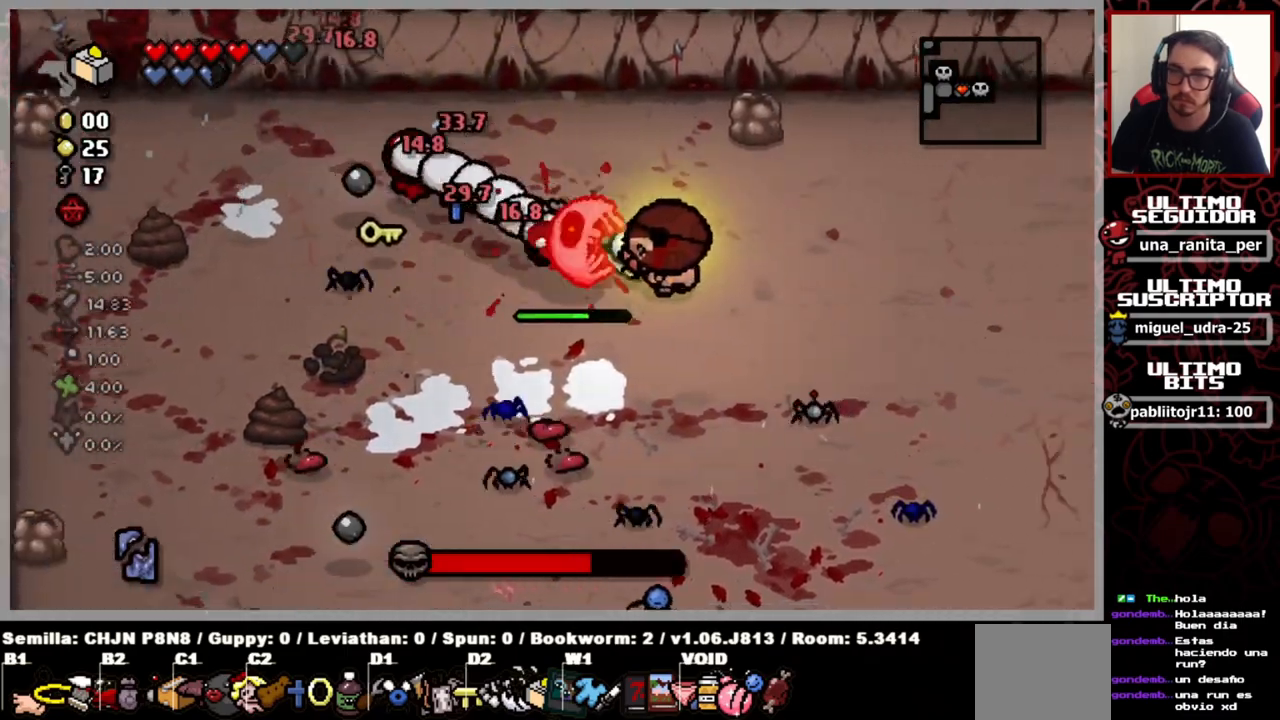
{"buttons": [], "left_stick": "down-right", "right_stick": "left", "events": [[217, "left_stick", "down-right"]]}
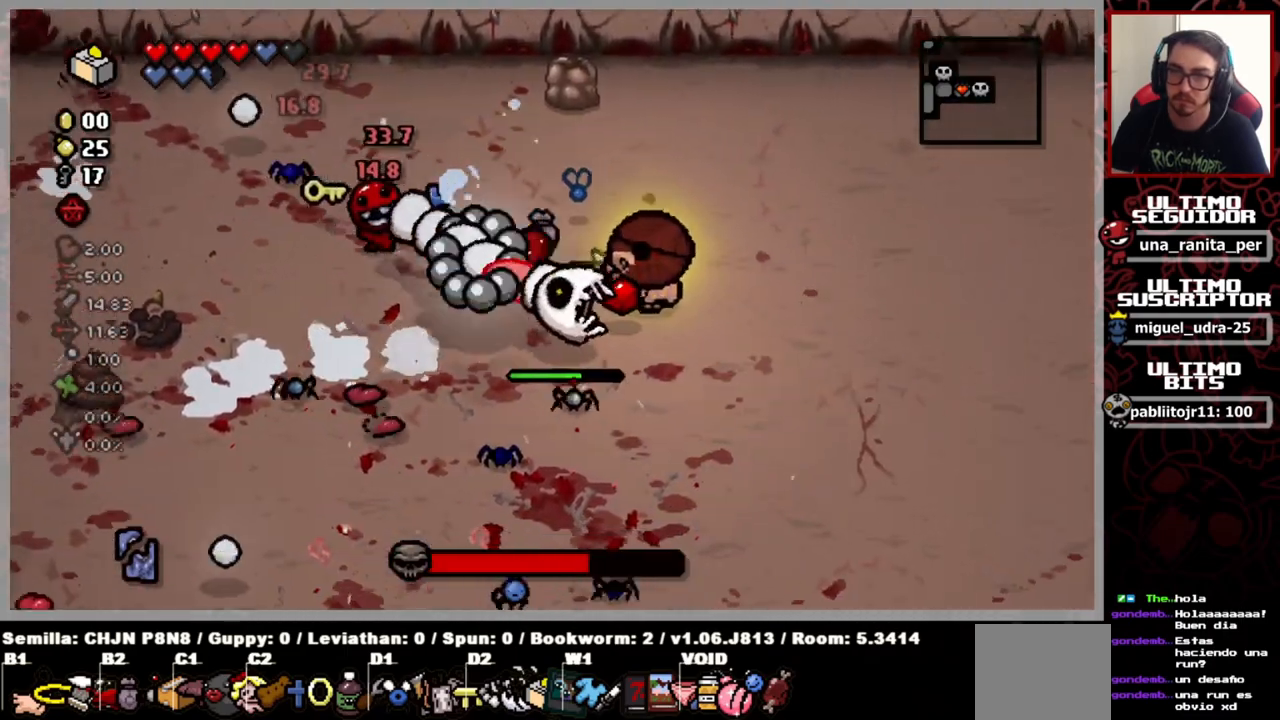
{"buttons": [], "left_stick": "down-right", "right_stick": "left", "events": []}
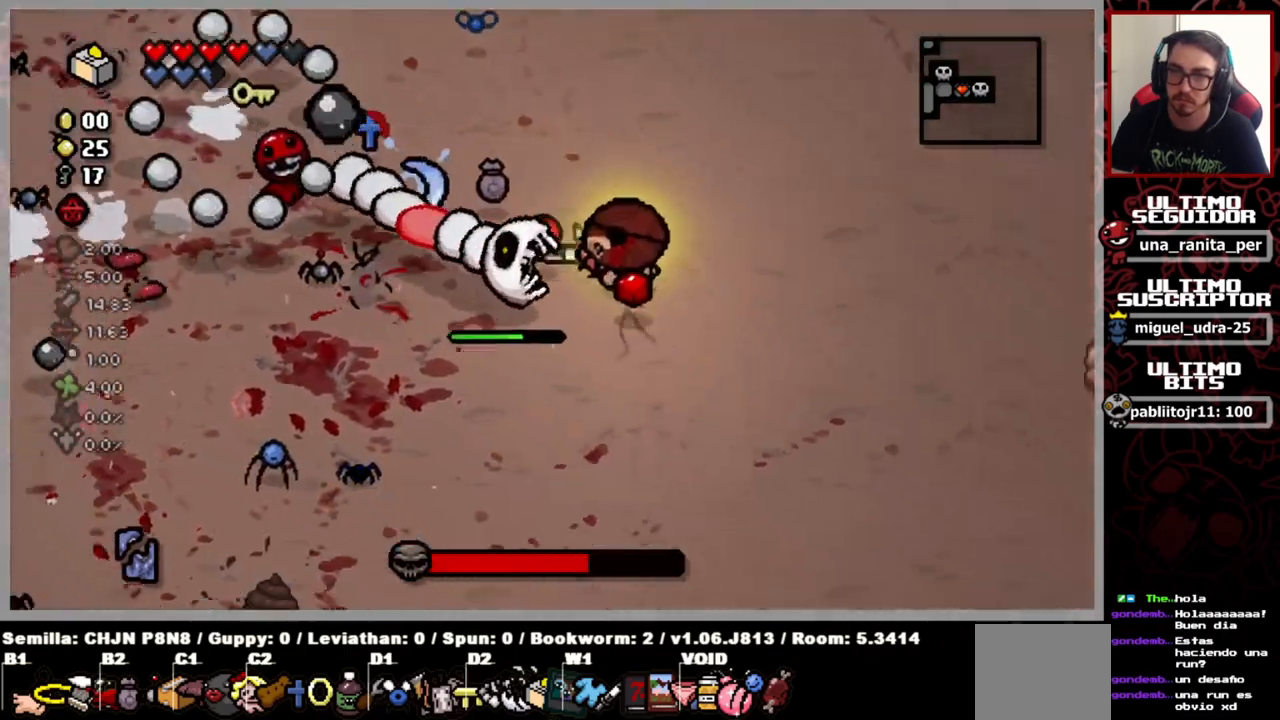
{"buttons": [], "left_stick": "right", "right_stick": "left", "events": [[300, "left_stick", "center"], [384, "left_stick", "right"]]}
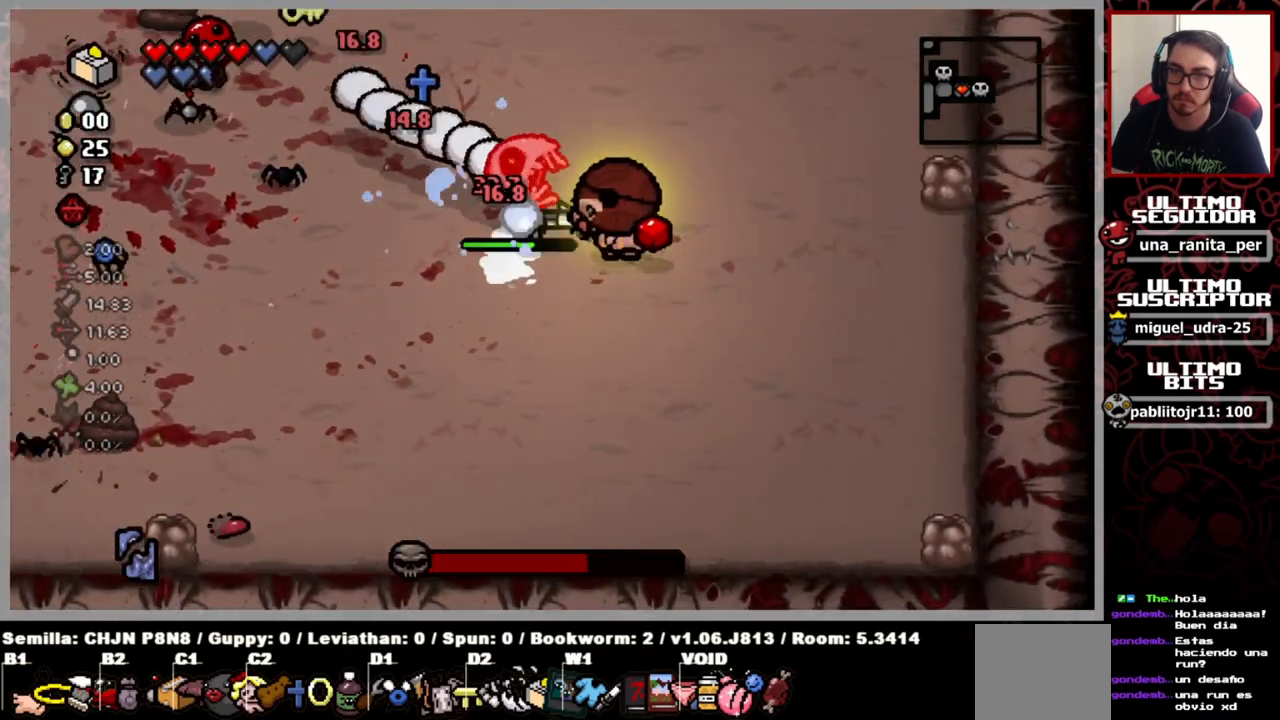
{"buttons": [], "left_stick": "down-right", "right_stick": "left", "events": [[17, "left_stick", "down-right"]]}
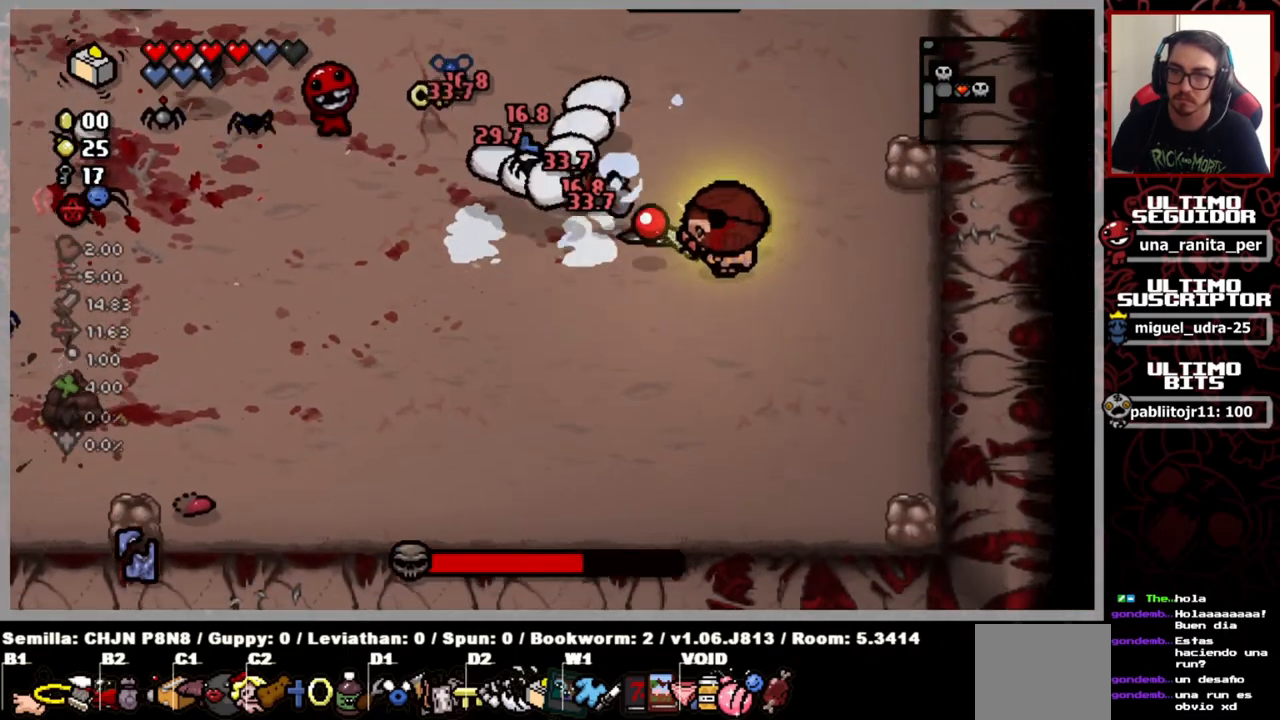
{"buttons": [], "left_stick": "center", "right_stick": "left", "events": [[233, "left_stick", "right"], [484, "left_stick", "center"]]}
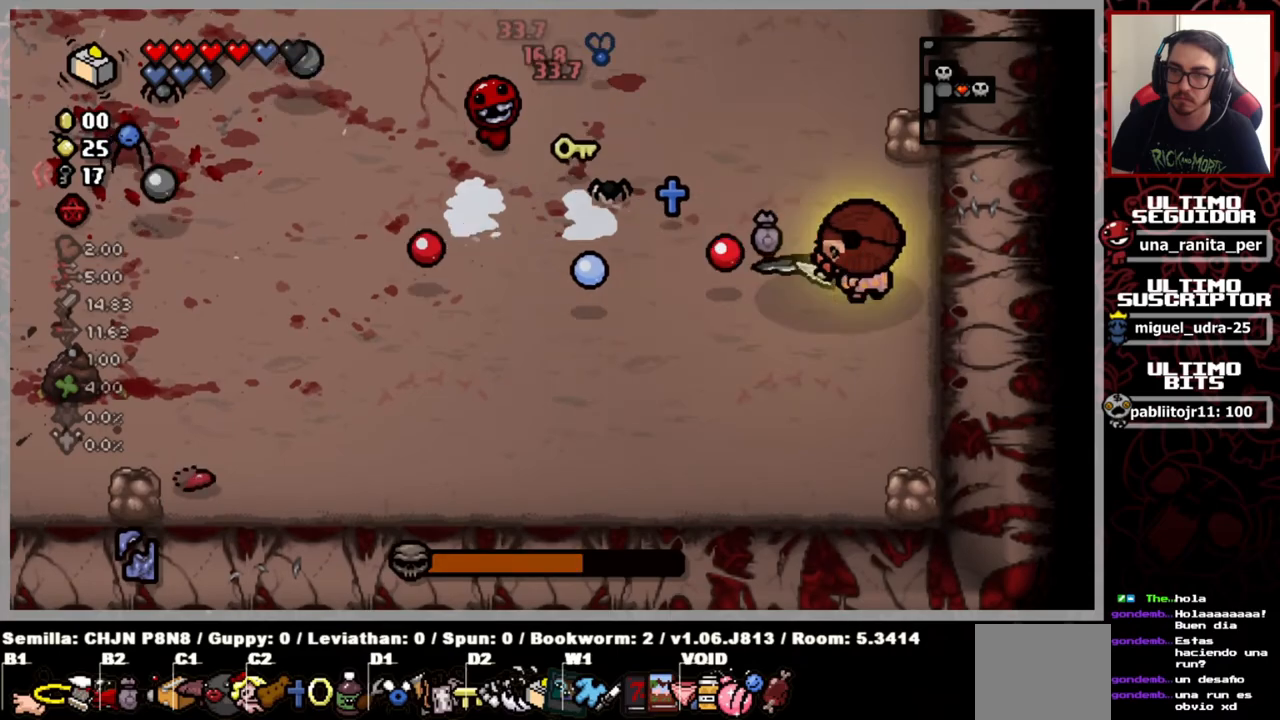
{"buttons": [], "left_stick": "left", "right_stick": "up-right", "events": [[50, "left_stick", "down-left"], [84, "right_stick", "up-left"], [201, "left_stick", "left"], [201, "right_stick", "up"], [384, "right_stick", "up-right"]]}
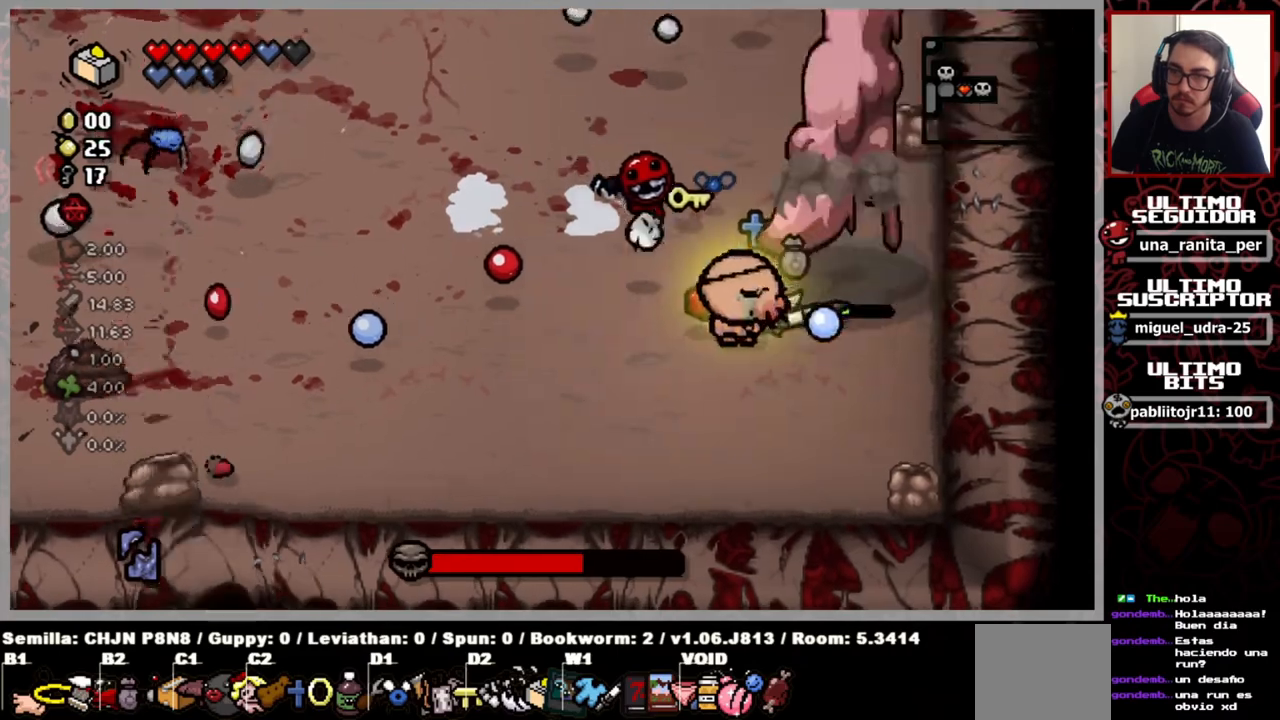
{"buttons": [], "left_stick": "up", "right_stick": "up-right", "events": [[133, "left_stick", "up-right"], [317, "left_stick", "center"], [450, "left_stick", "up"]]}
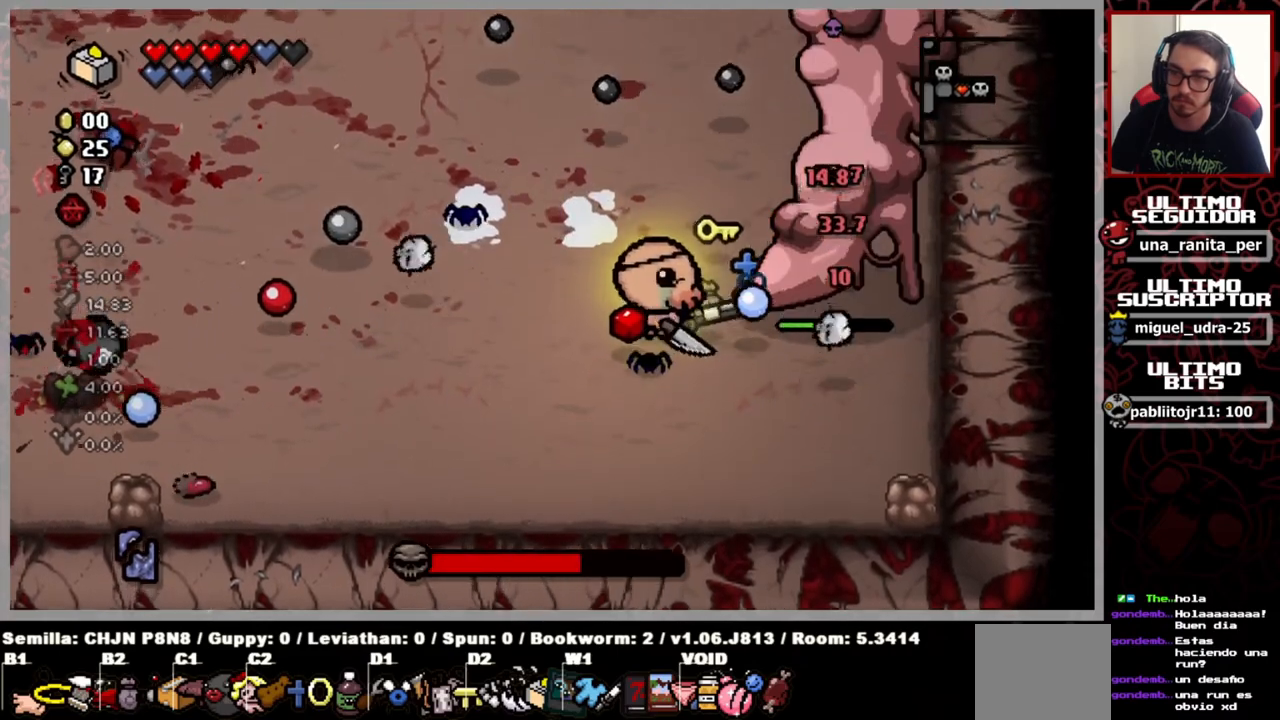
{"buttons": [], "left_stick": "center", "right_stick": "up-right", "events": [[67, "left_stick", "center"], [251, "left_stick", "right"], [334, "left_stick", "center"]]}
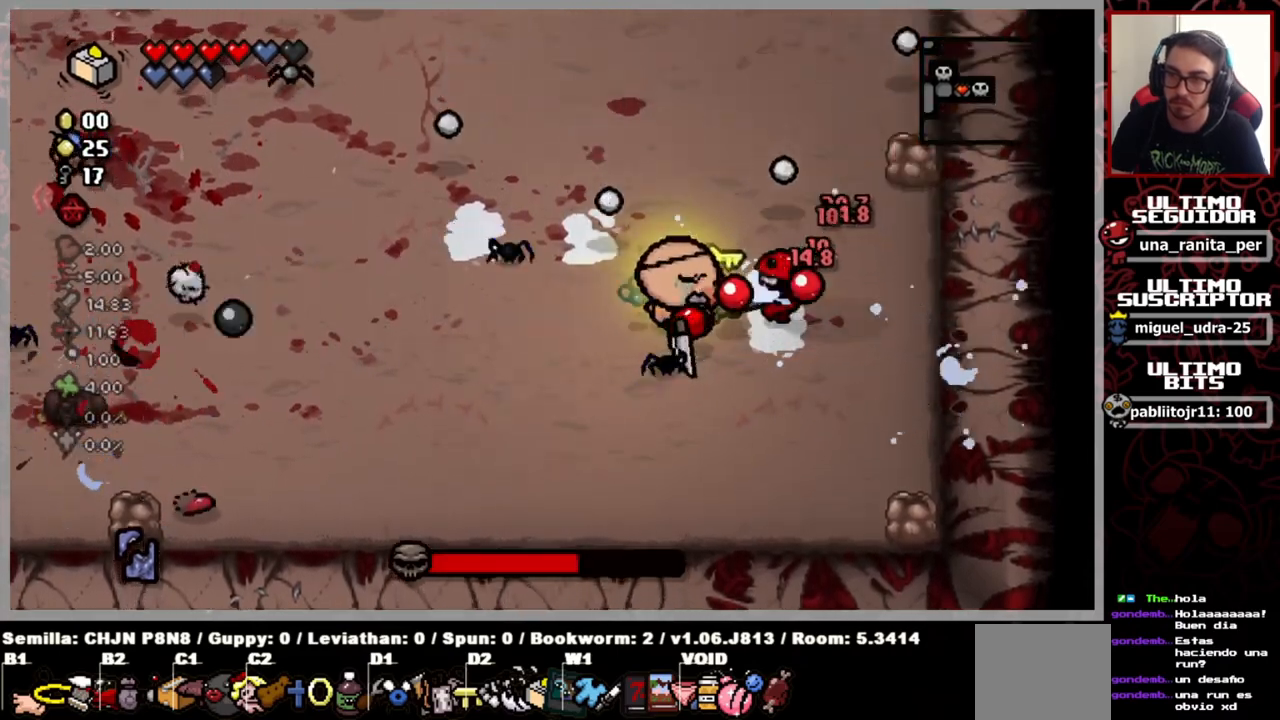
{"buttons": [], "left_stick": "left", "right_stick": "up", "events": [[133, "left_stick", "down-right"], [267, "left_stick", "center"], [283, "right_stick", "up"], [384, "left_stick", "up"], [484, "left_stick", "left"]]}
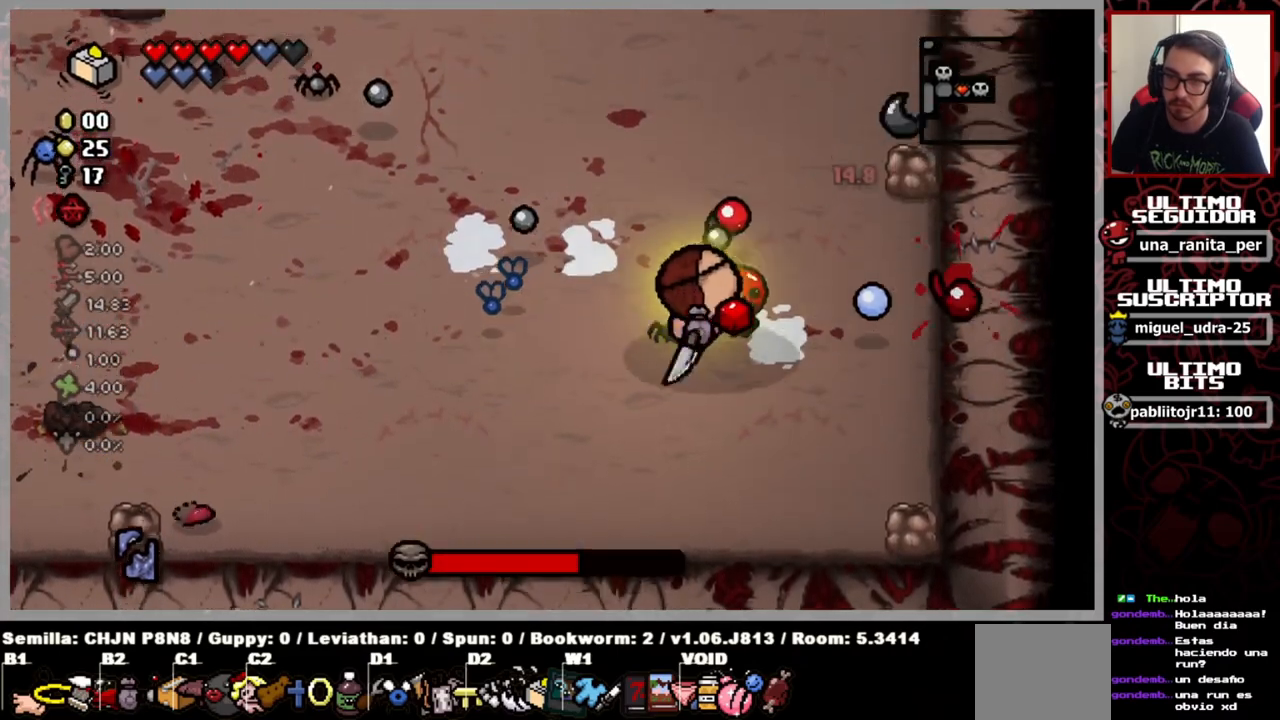
{"buttons": [], "left_stick": "down", "right_stick": "up-right", "events": [[384, "right_stick", "up-right"], [401, "left_stick", "down"]]}
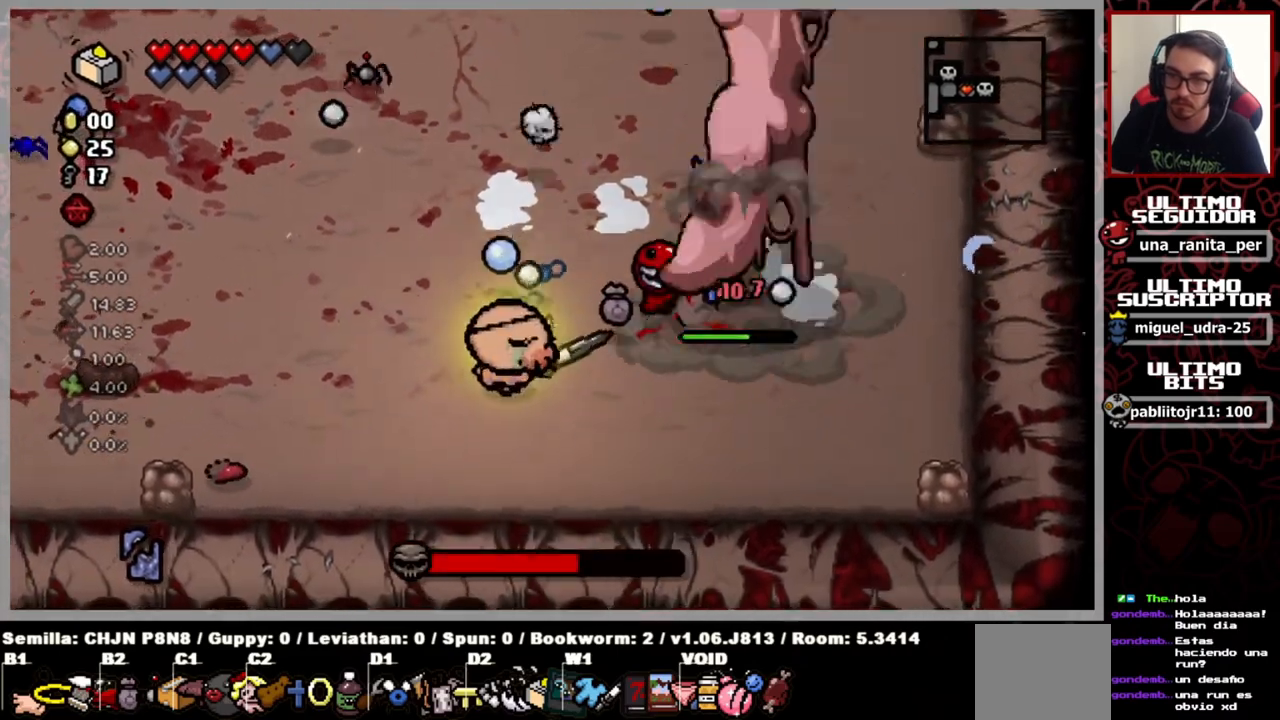
{"buttons": [], "left_stick": "up", "right_stick": "up-right", "events": [[167, "left_stick", "left"], [267, "left_stick", "up"]]}
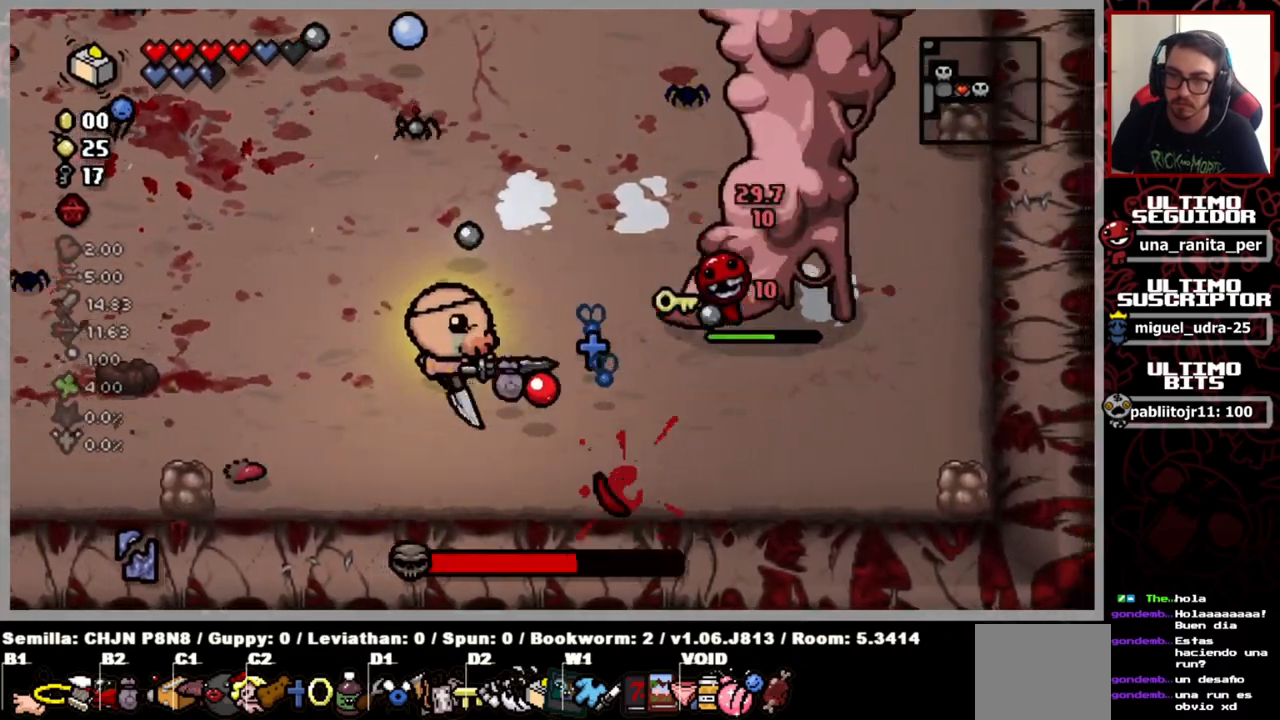
{"buttons": [], "left_stick": "down-left", "right_stick": "up-right", "events": [[50, "left_stick", "up-right"], [167, "left_stick", "right"], [367, "left_stick", "down"], [484, "left_stick", "down-left"]]}
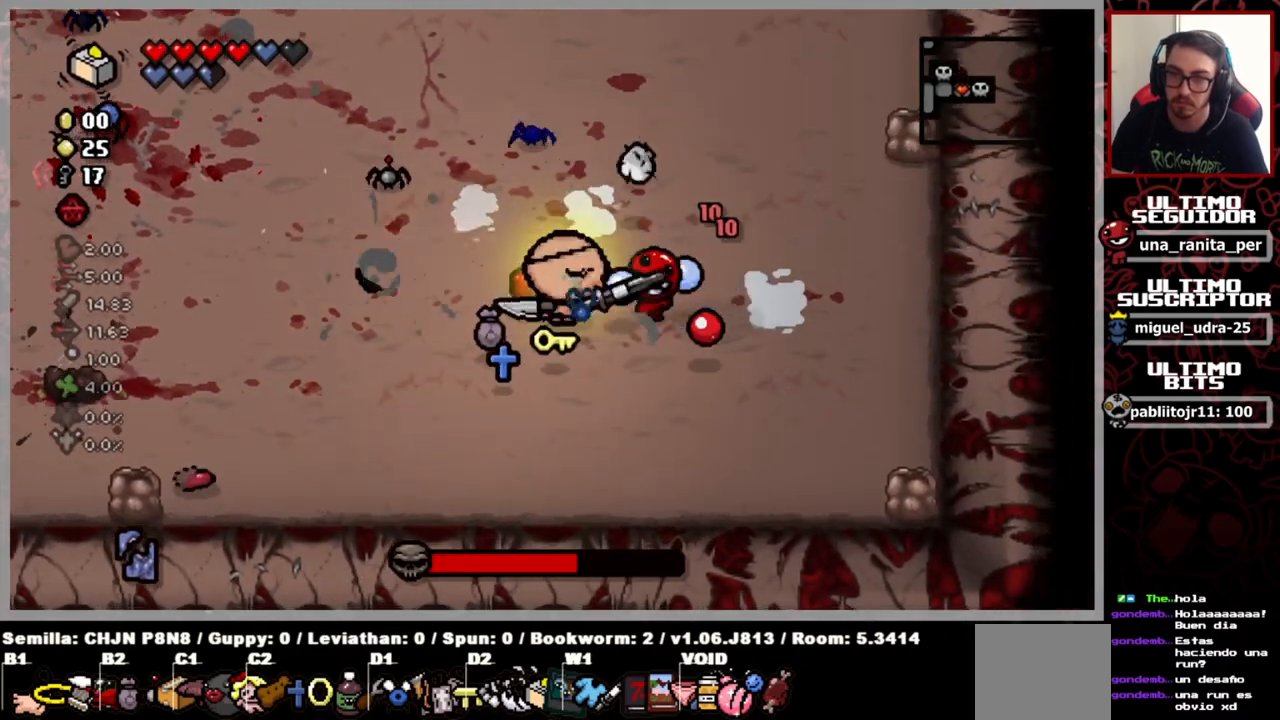
{"buttons": [], "left_stick": "left", "right_stick": "up", "events": [[50, "right_stick", "up"], [284, "left_stick", "left"]]}
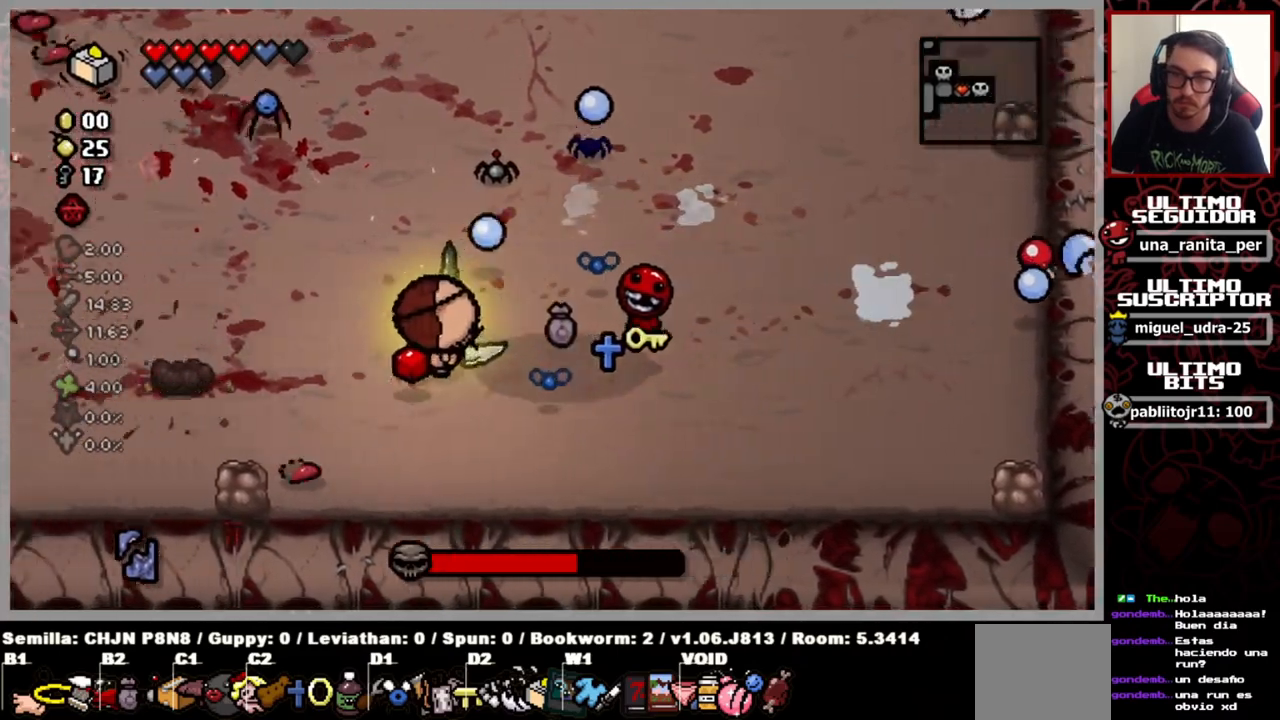
{"buttons": [], "left_stick": "right", "right_stick": "right", "events": [[233, "right_stick", "right"], [250, "left_stick", "right"]]}
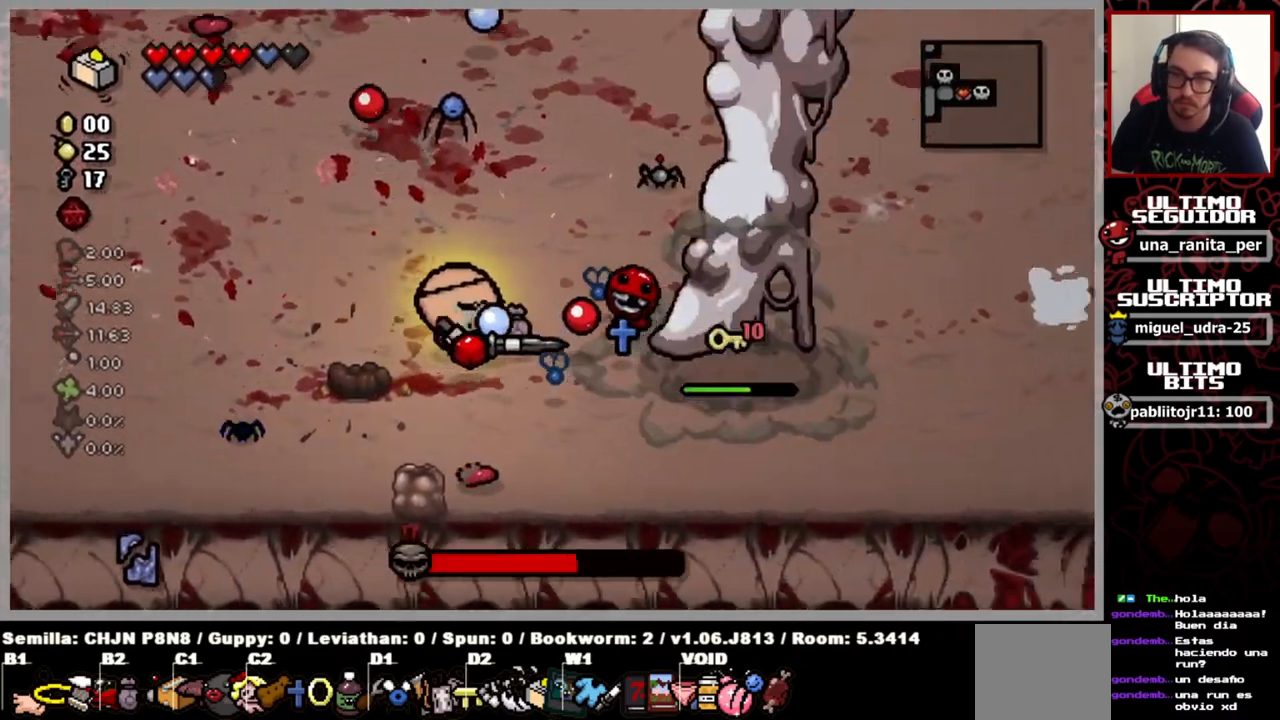
{"buttons": [], "left_stick": "center", "right_stick": "right", "events": [[150, "left_stick", "center"], [234, "left_stick", "right"], [350, "left_stick", "center"]]}
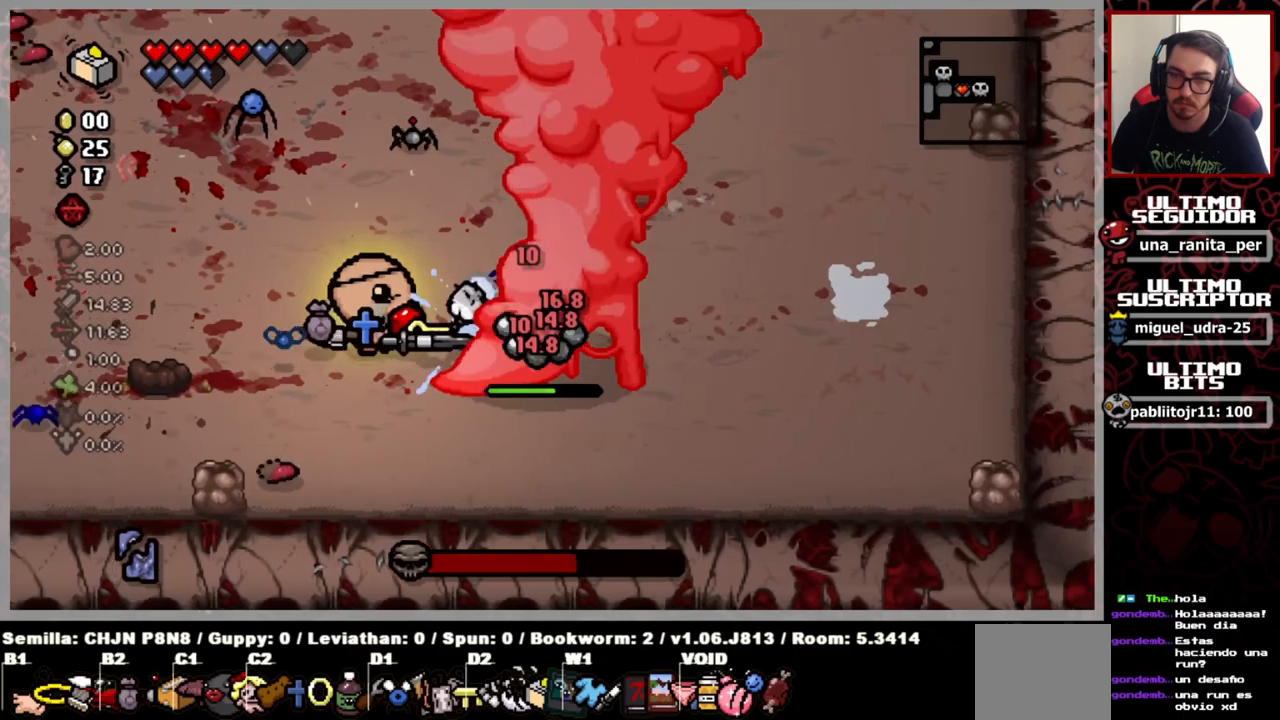
{"buttons": [], "left_stick": "left", "right_stick": "down-right", "events": [[383, "right_stick", "down-right"], [400, "left_stick", "up-left"], [483, "left_stick", "left"]]}
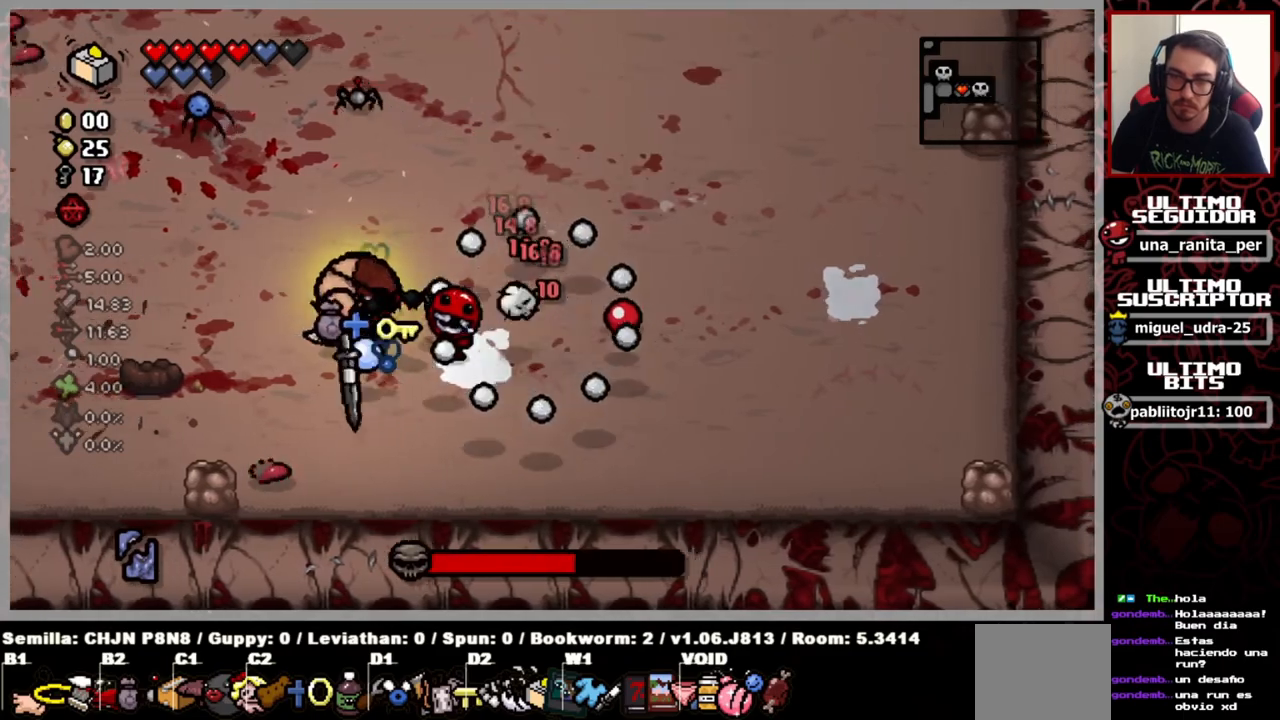
{"buttons": [], "left_stick": "left", "right_stick": "left", "events": [[67, "right_stick", "down"], [250, "right_stick", "left"]]}
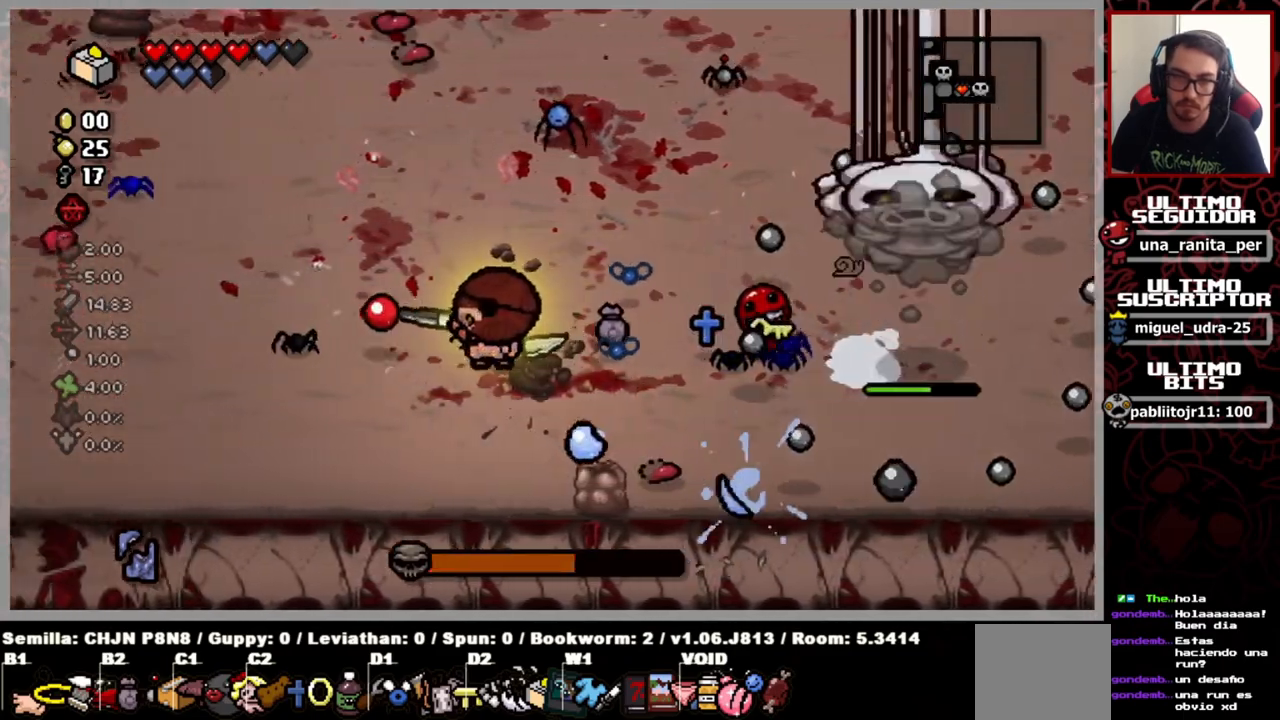
{"buttons": [], "left_stick": "right", "right_stick": "right", "events": [[250, "right_stick", "up"], [267, "left_stick", "right"], [333, "right_stick", "right"]]}
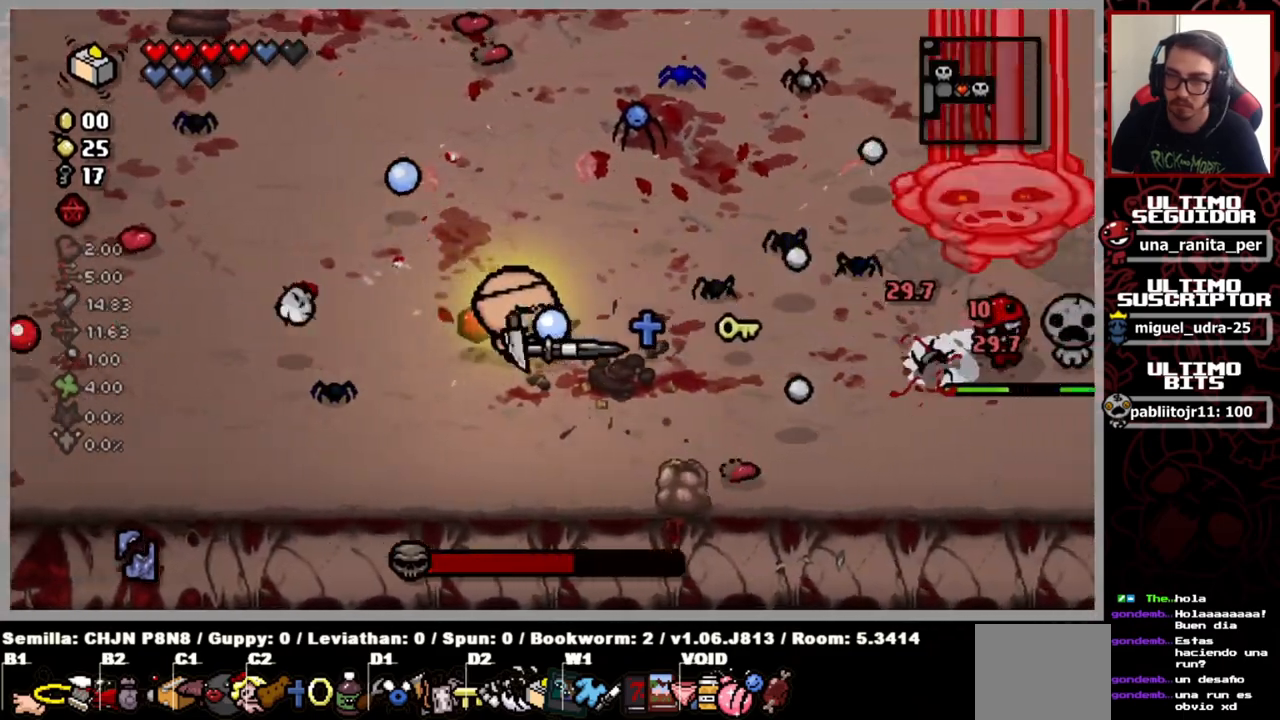
{"buttons": [], "left_stick": "down", "right_stick": "right", "events": [[67, "left_stick", "left"], [167, "left_stick", "center"], [317, "left_stick", "right"], [501, "left_stick", "down"]]}
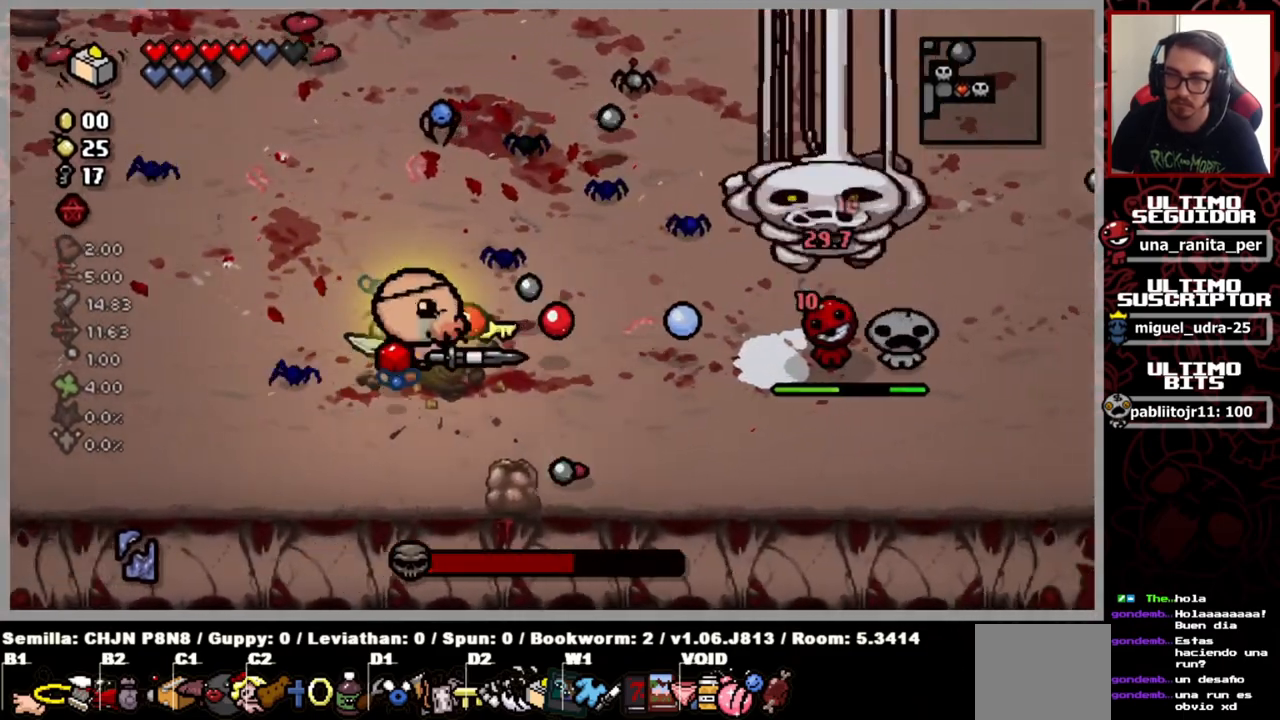
{"buttons": [], "left_stick": "up-right", "right_stick": "right", "events": [[150, "left_stick", "right"], [300, "left_stick", "up-right"]]}
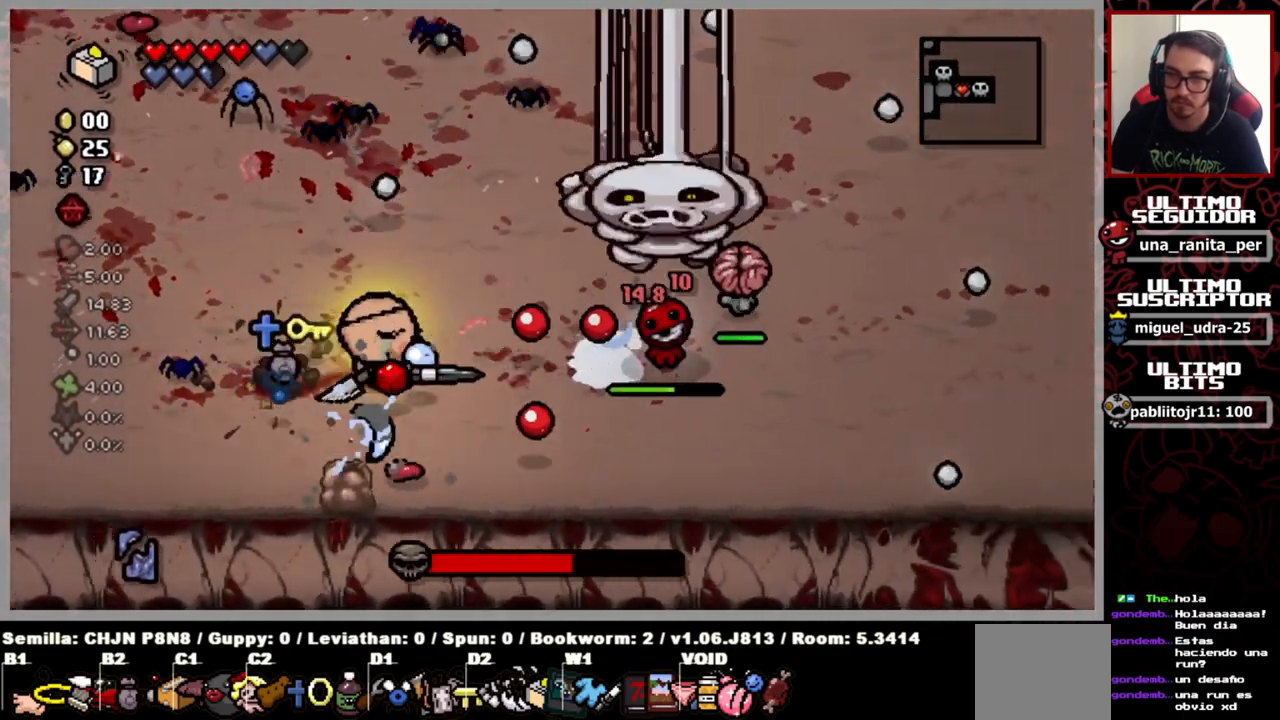
{"buttons": [], "left_stick": "down-left", "right_stick": "right", "events": [[150, "left_stick", "center"], [267, "left_stick", "down-left"]]}
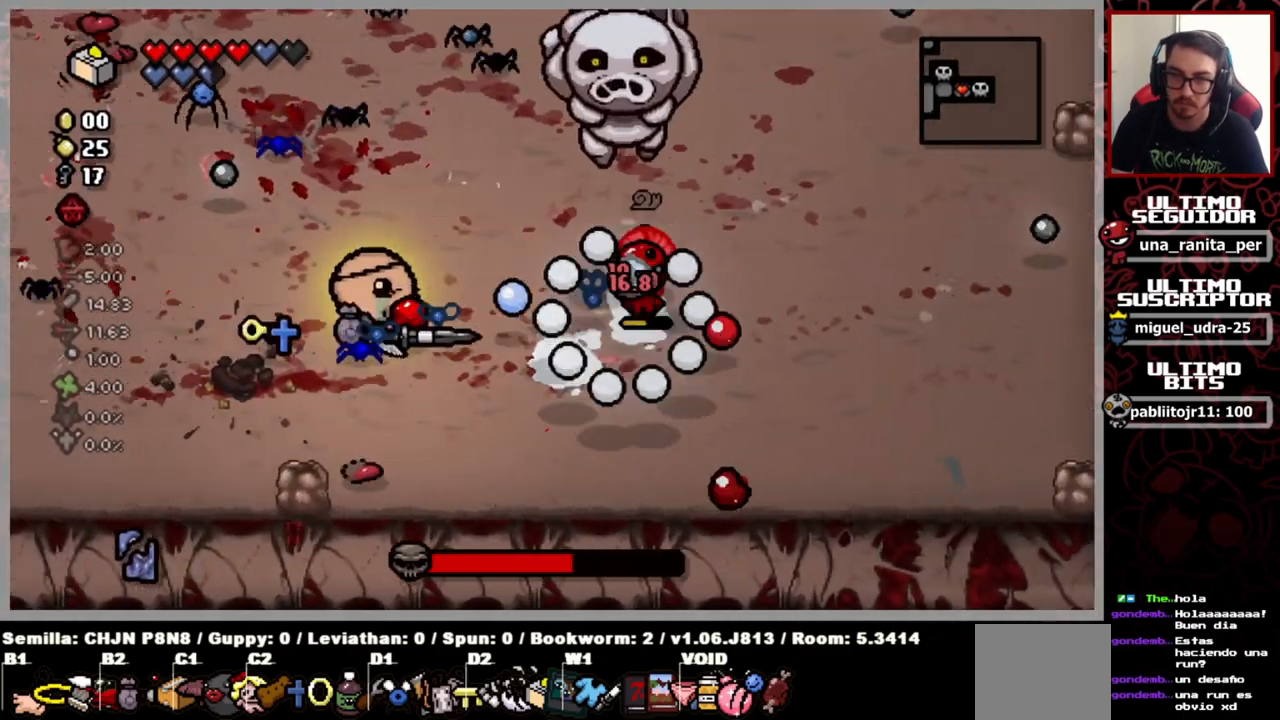
{"buttons": [], "left_stick": "up", "right_stick": "right", "events": [[100, "left_stick", "center"], [166, "left_stick", "up"]]}
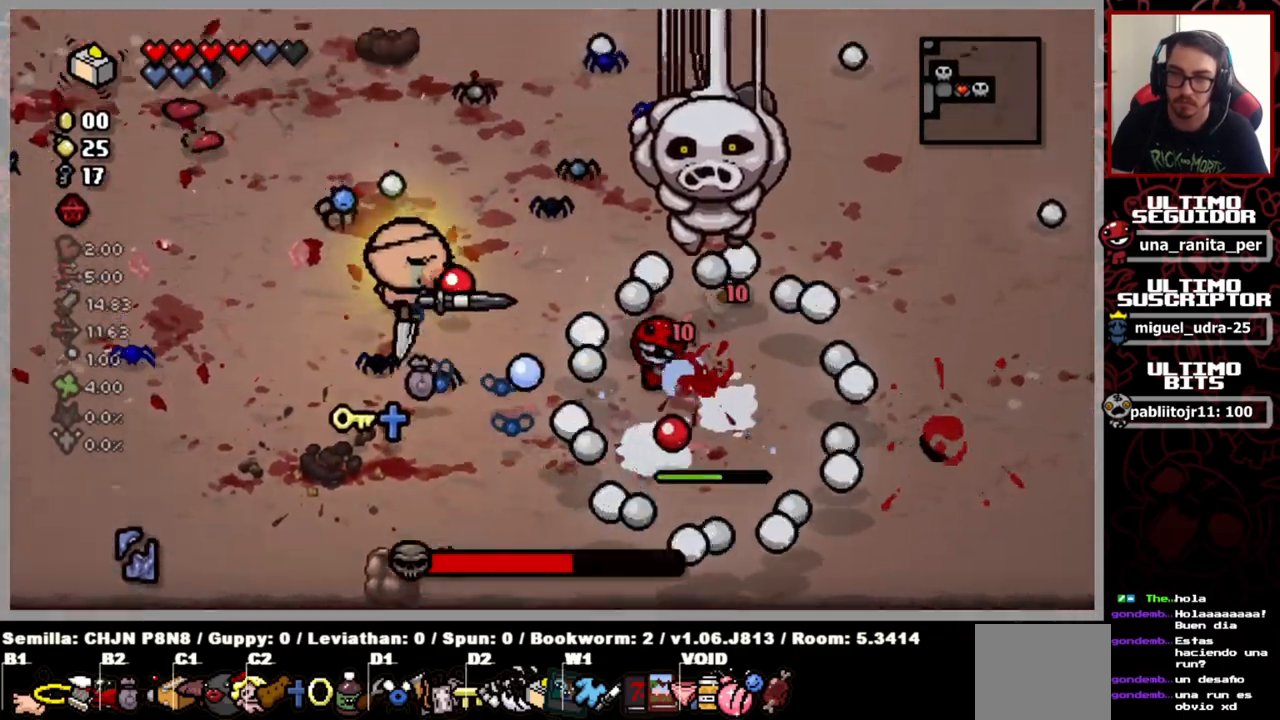
{"buttons": [], "left_stick": "left", "right_stick": "right", "events": [[184, "left_stick", "center"], [484, "left_stick", "left"]]}
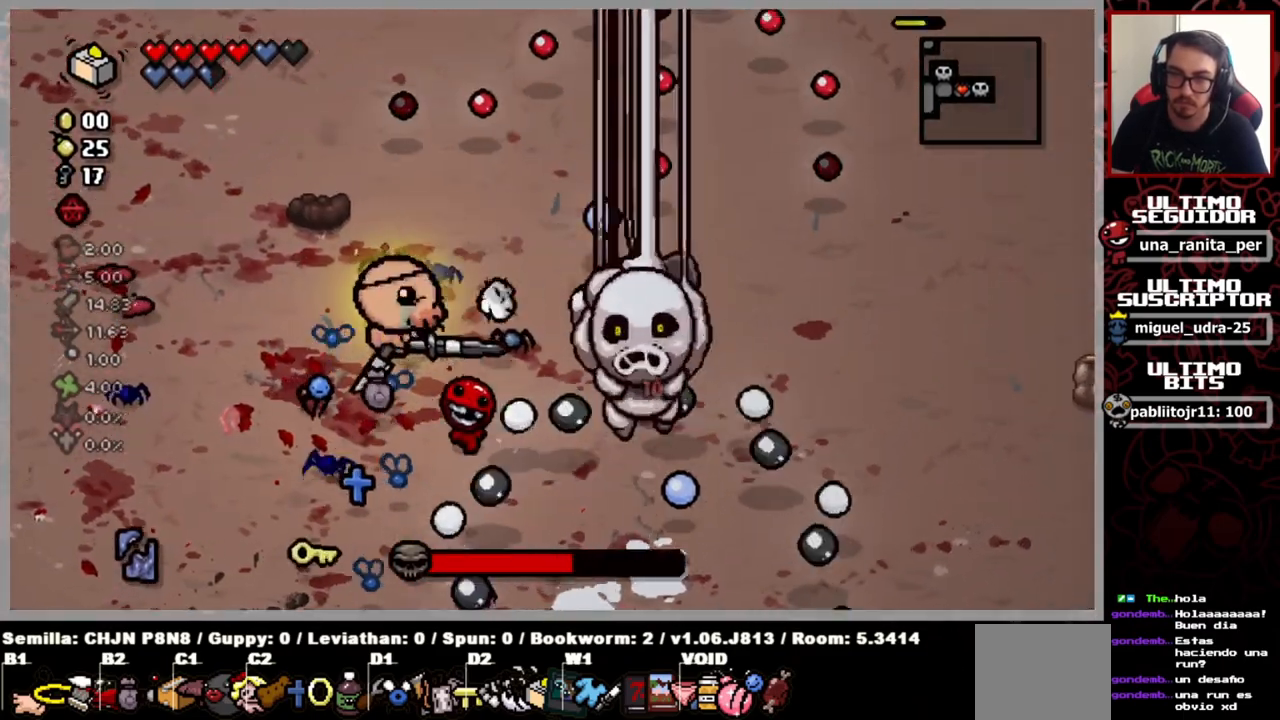
{"buttons": [], "left_stick": "left", "right_stick": "right", "events": [[16, "left_stick", "down-left"], [150, "left_stick", "center"], [233, "left_stick", "left"]]}
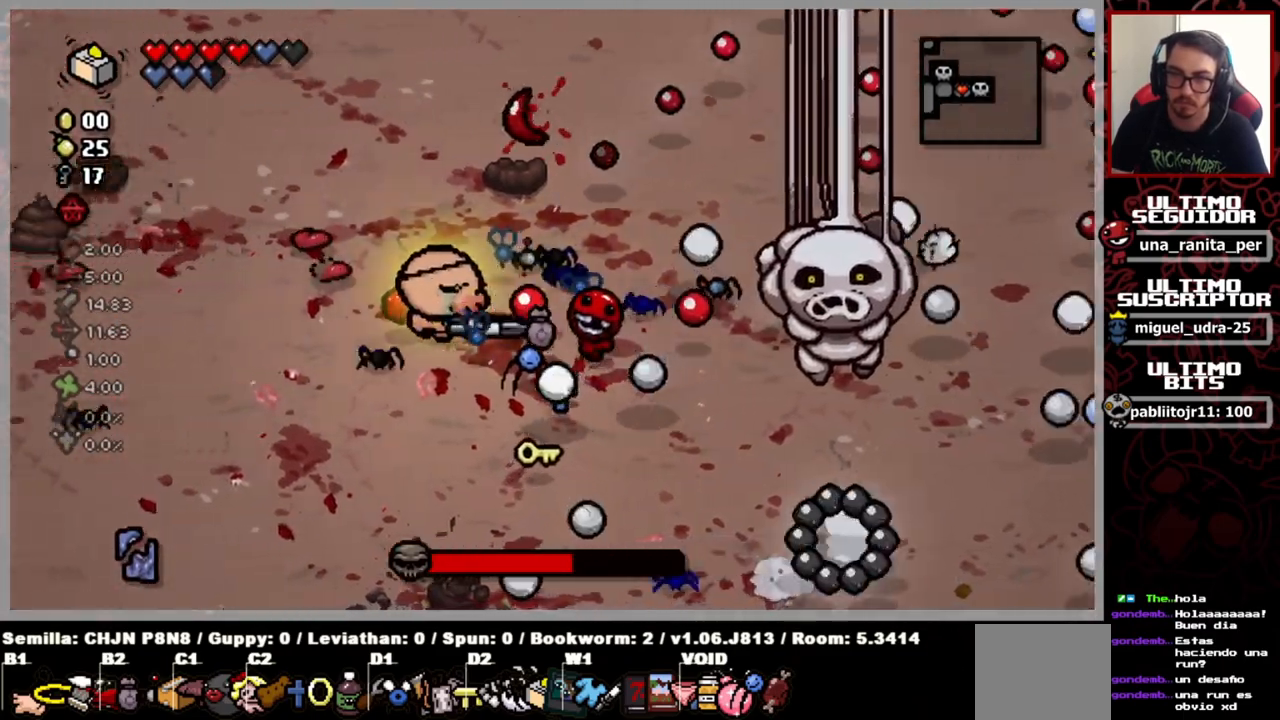
{"buttons": [], "left_stick": "left", "right_stick": "right", "events": [[167, "left_stick", "center"], [300, "left_stick", "left"]]}
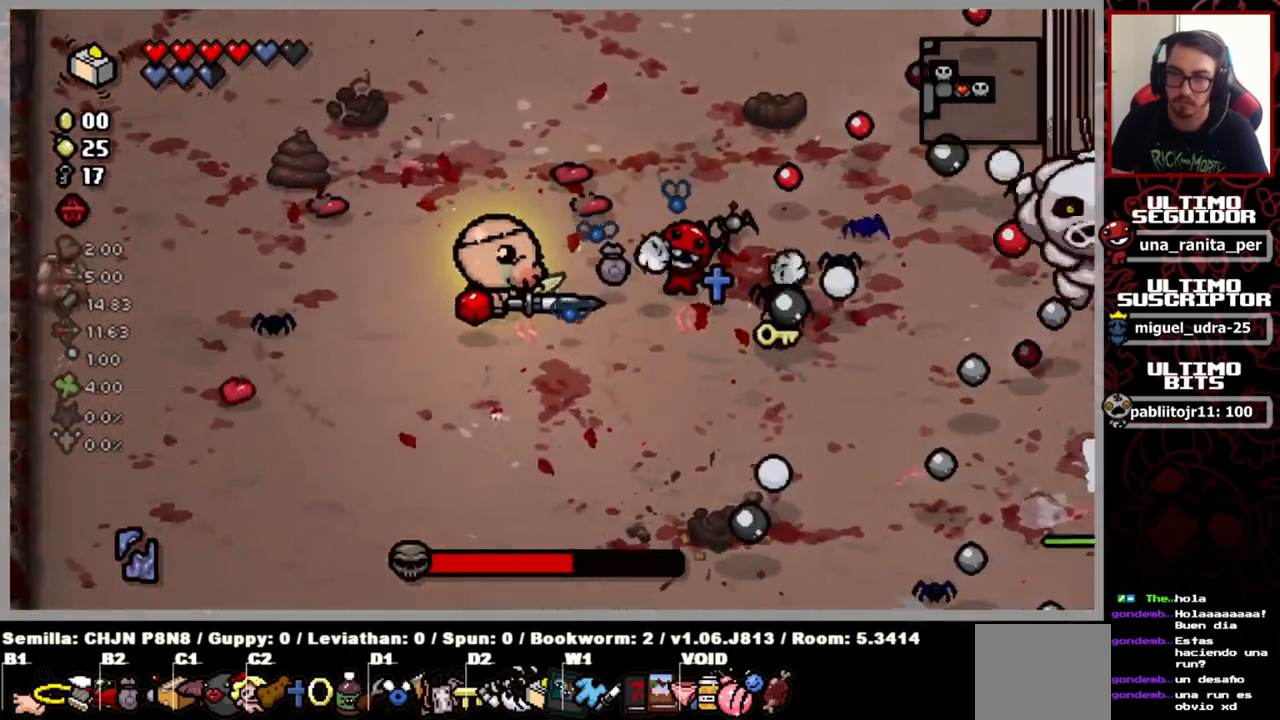
{"buttons": [], "left_stick": "center", "right_stick": "right", "events": [[16, "left_stick", "center"], [283, "left_stick", "down"], [400, "left_stick", "center"]]}
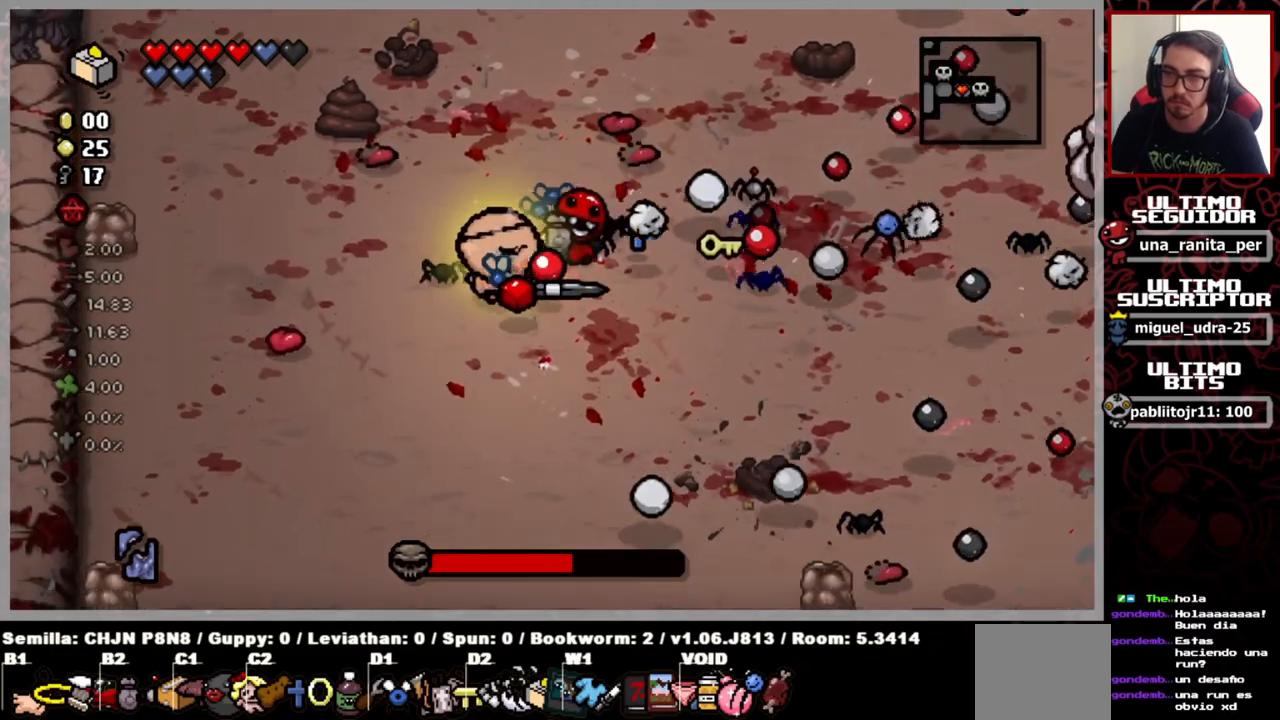
{"buttons": [], "left_stick": "up-left", "right_stick": "right", "events": [[117, "left_stick", "down-right"], [234, "left_stick", "center"], [300, "left_stick", "left"], [417, "left_stick", "up-left"]]}
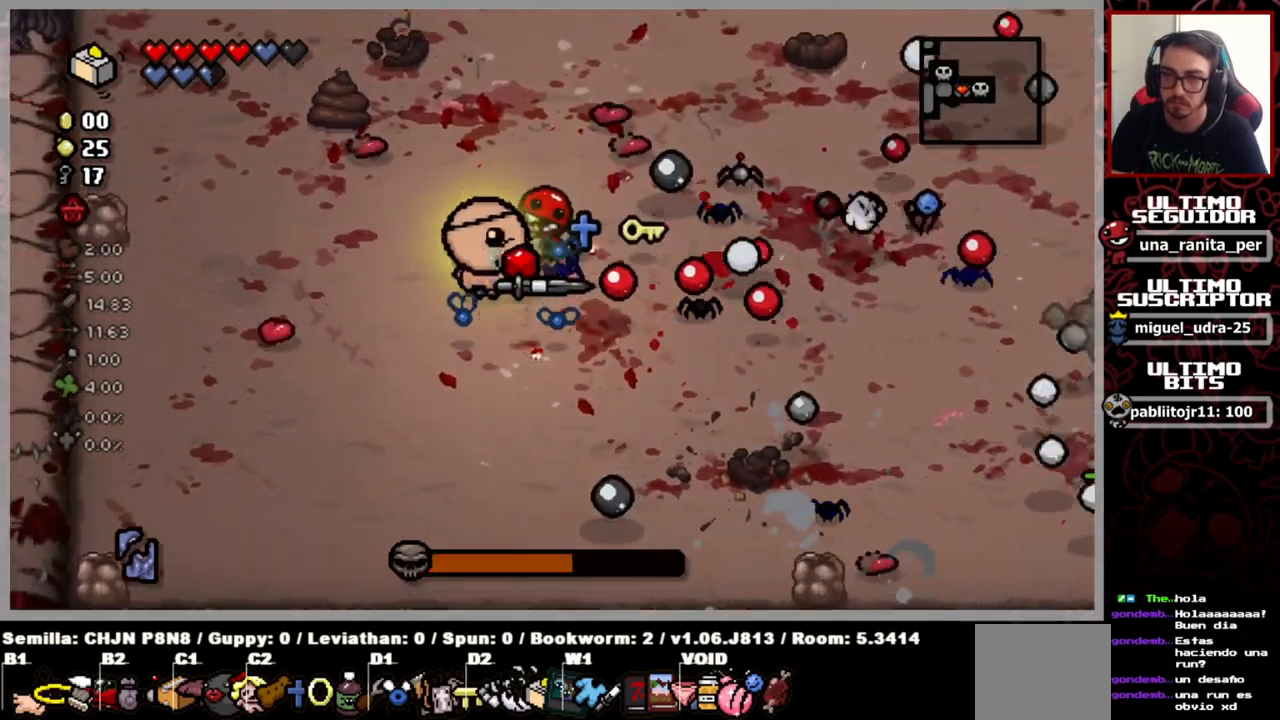
{"buttons": [], "left_stick": "up-right", "right_stick": "down-right", "events": [[133, "right_stick", "down-right"], [400, "left_stick", "up-right"]]}
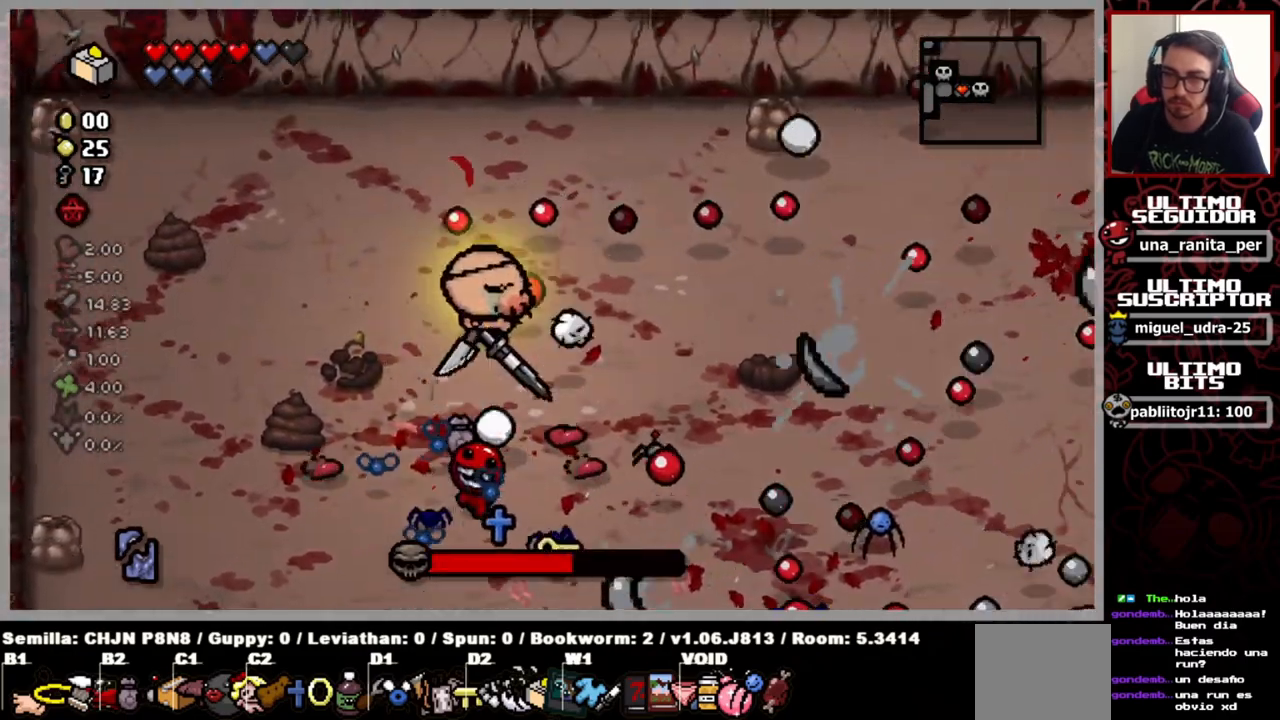
{"buttons": [], "left_stick": "right", "right_stick": "up-right", "events": [[34, "left_stick", "down"], [117, "right_stick", "right"], [184, "left_stick", "right"], [384, "right_stick", "up-right"]]}